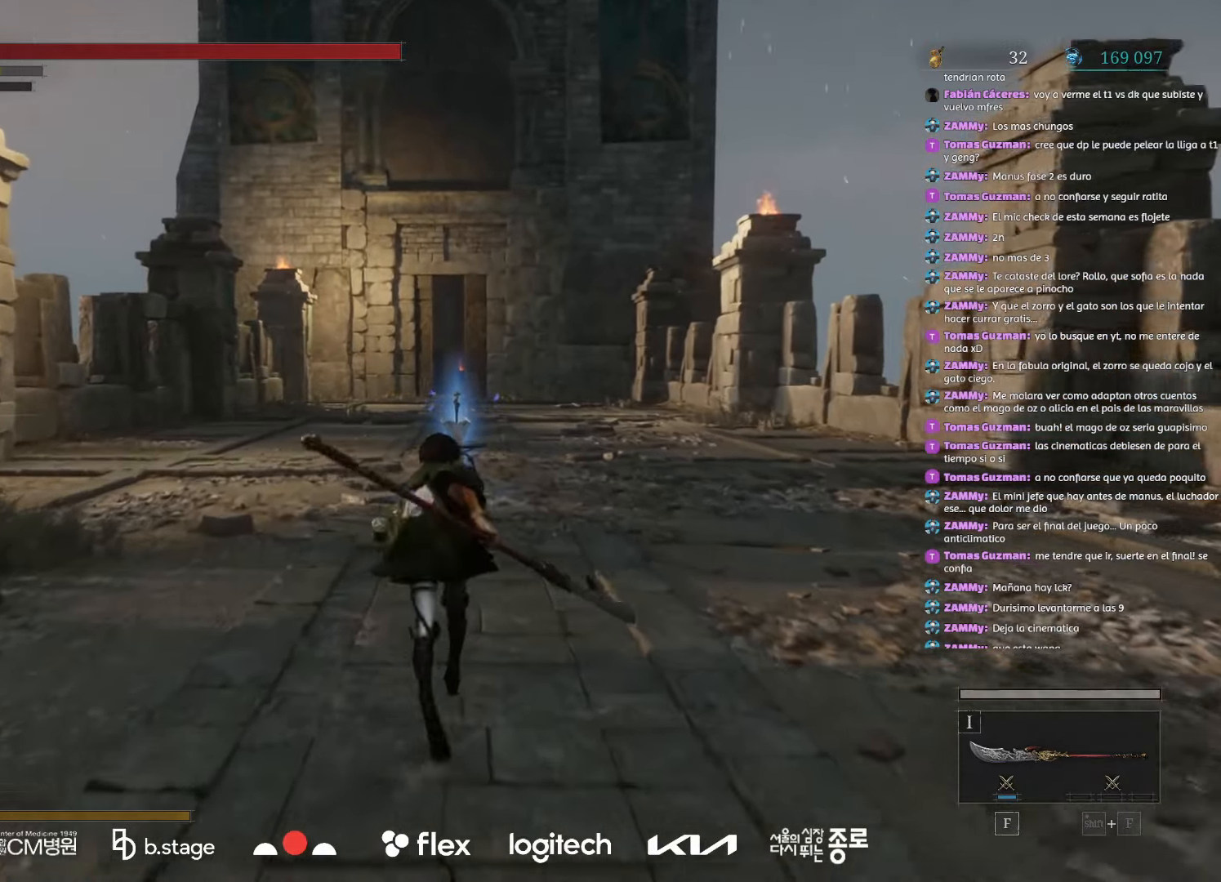
Gameplay with keyboard and mouse; each line is a JSON object with the keys and mouse buttons held at the frame after it. "events" lists presses ("down") and releases ("up") of "a", "ctrl", "d", "e", "f", "q", "r", "s", "shift", "space", "tab", "w", "mouse_left", "mouse_wheel", "mouse_right", "mouse_mb4" and "mouse_mb5" between this image and that frame as [ms after this image, input, new state], when the widget could be followed in between. "mouse_left", "mouse_wheel", "mouse_right", "mouse_mb4", "mouse_mb5" = the "left", "wheel", "right", "mb4", "mb5" buttons of the "mouse" list. No other keys are recorded. "wheel" means that the mouse wheel is clicked or scrolled. Mouse movement is not recorded.
{"keys": ["w"], "mouse": ["left"], "events": []}
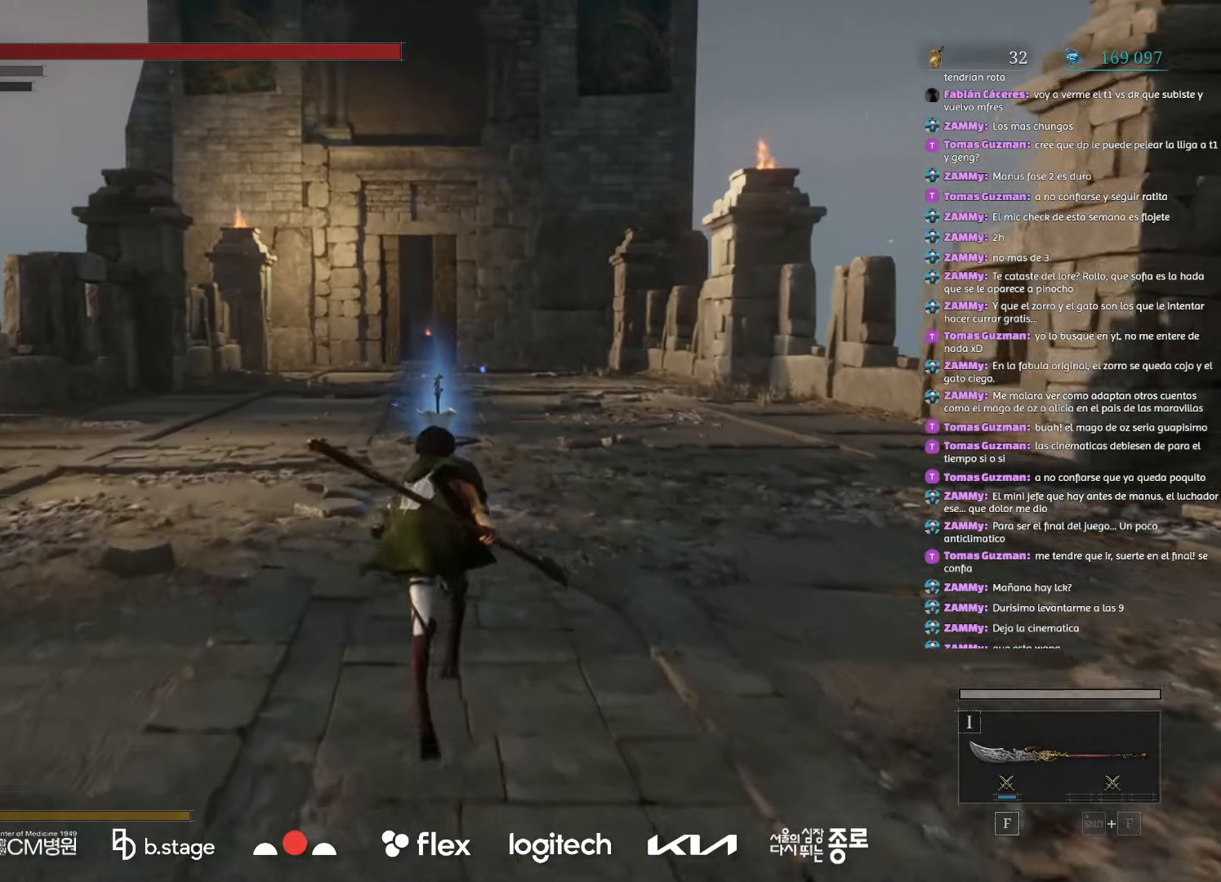
{"keys": ["w"], "mouse": ["left"], "events": []}
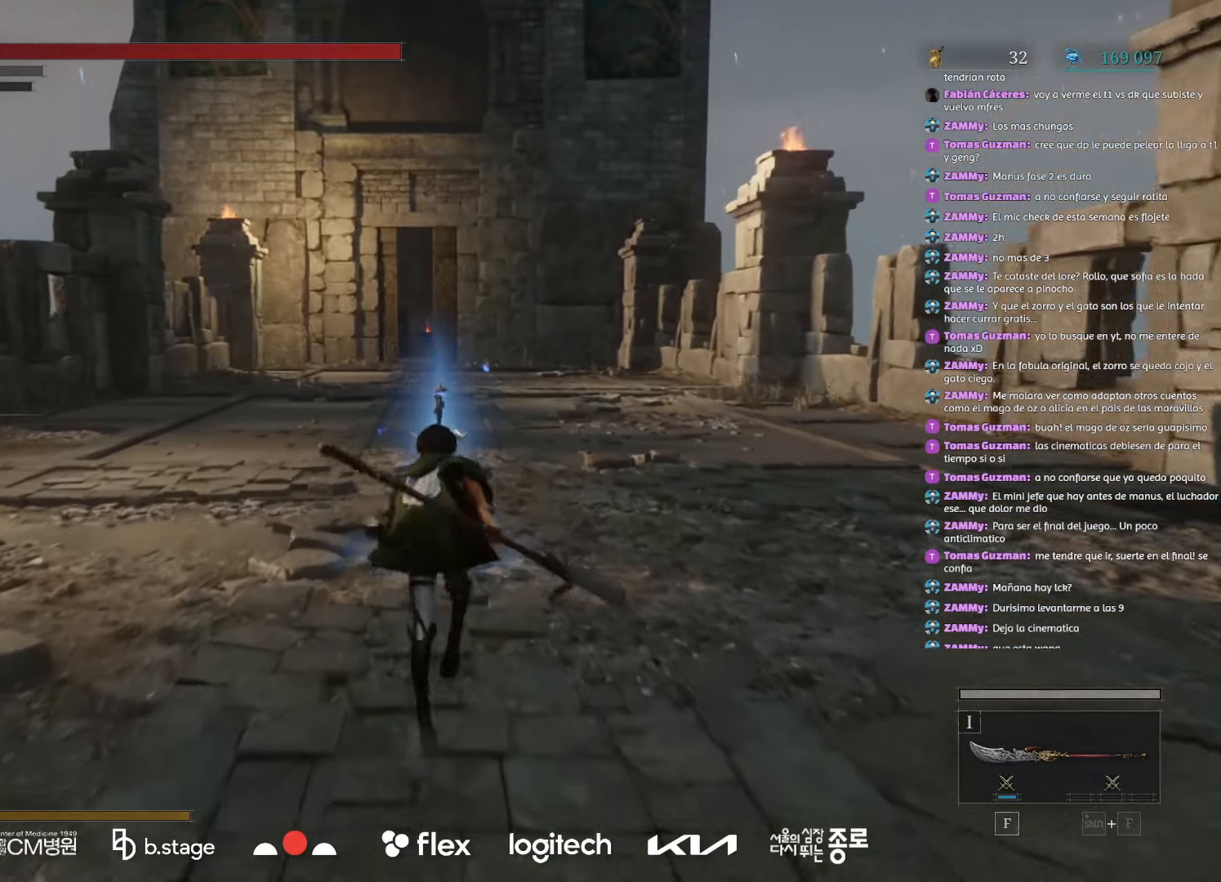
{"keys": ["r", "w"], "mouse": [], "events": [[250, "mouse_left", "up"], [383, "r", "down"]]}
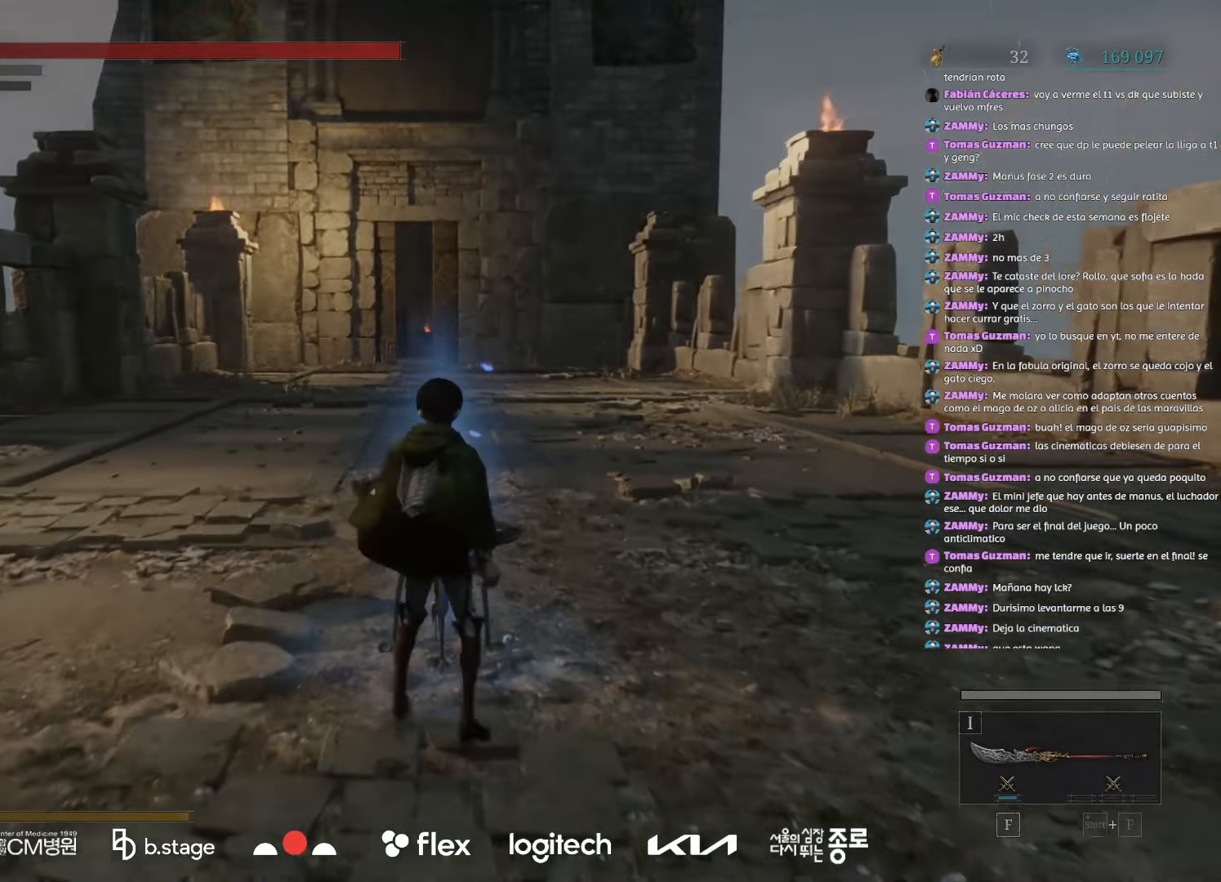
{"keys": [], "mouse": [], "events": [[33, "r", "up"], [133, "w", "up"]]}
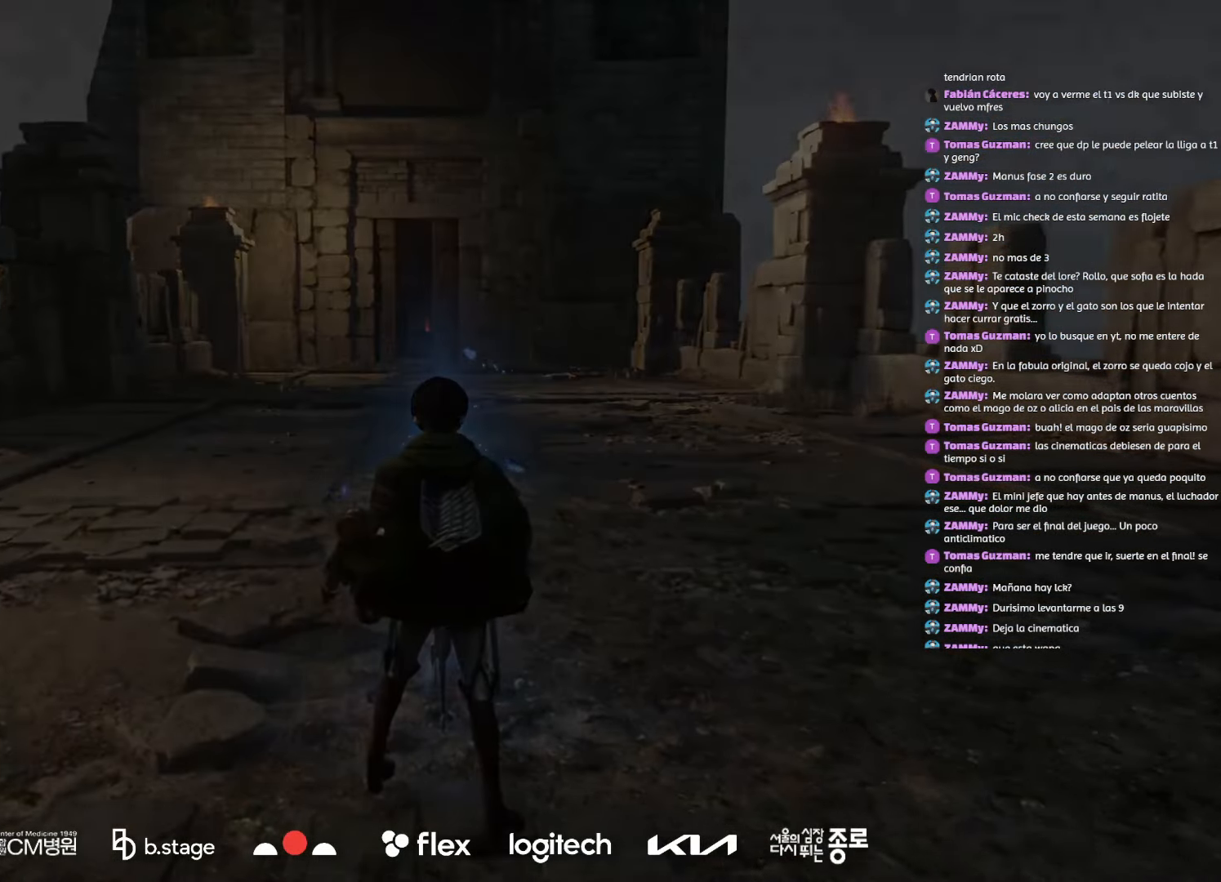
{"keys": [], "mouse": [], "events": []}
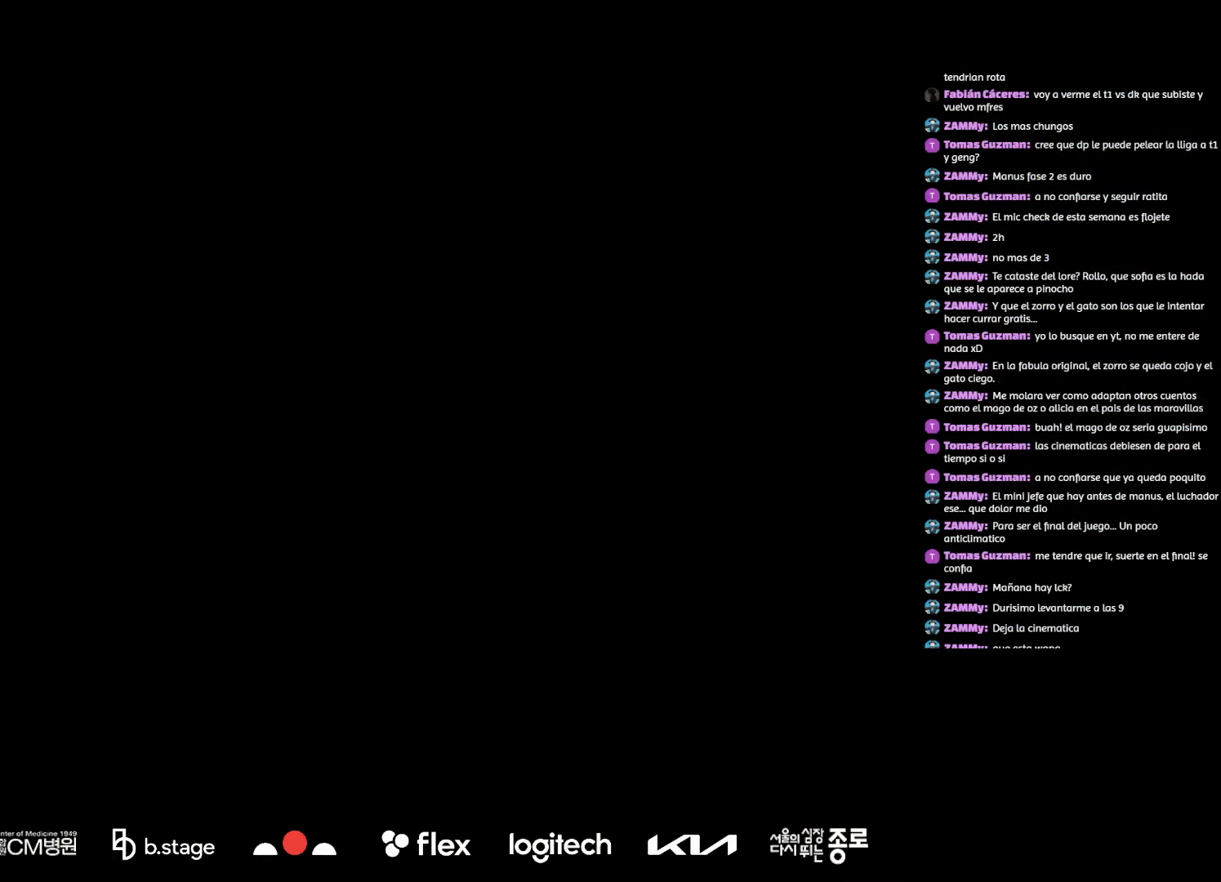
{"keys": [], "mouse": [], "events": []}
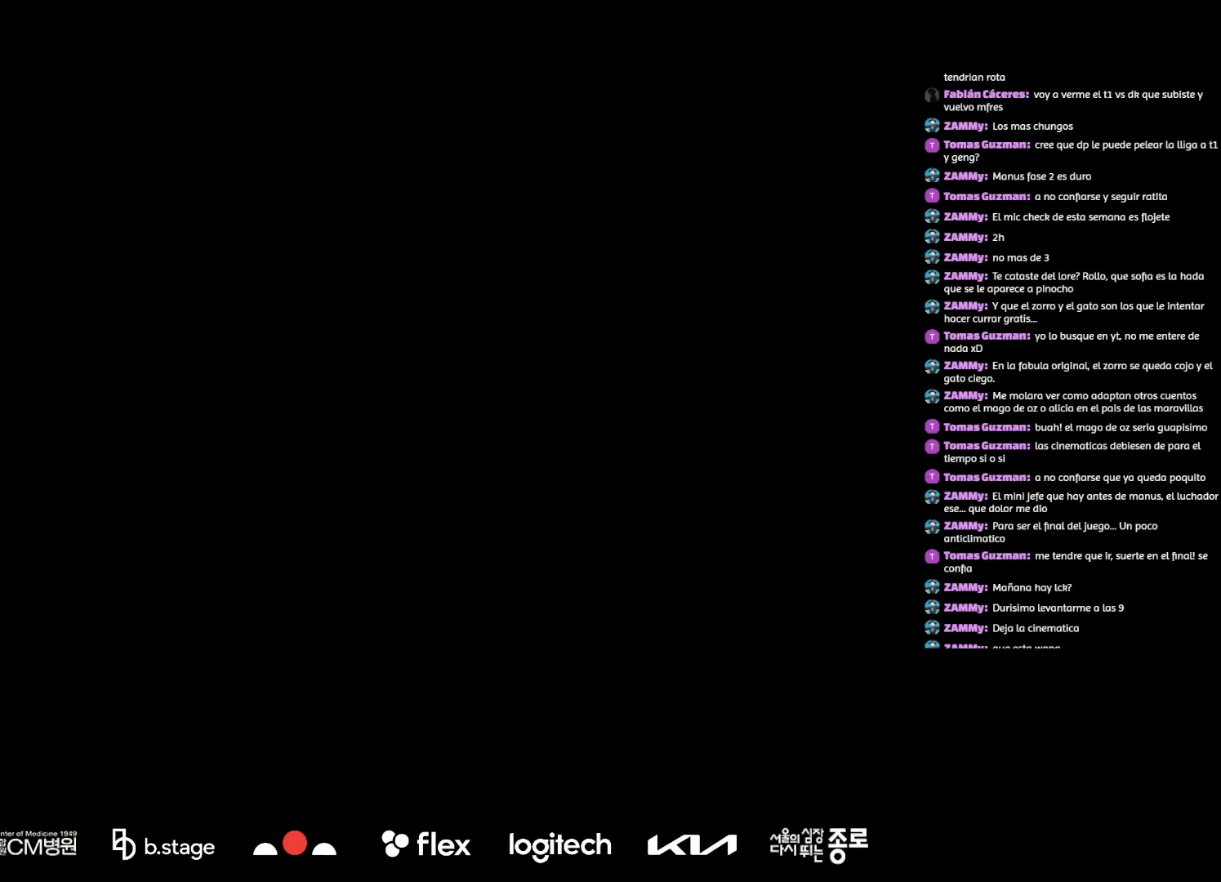
{"keys": [], "mouse": [], "events": []}
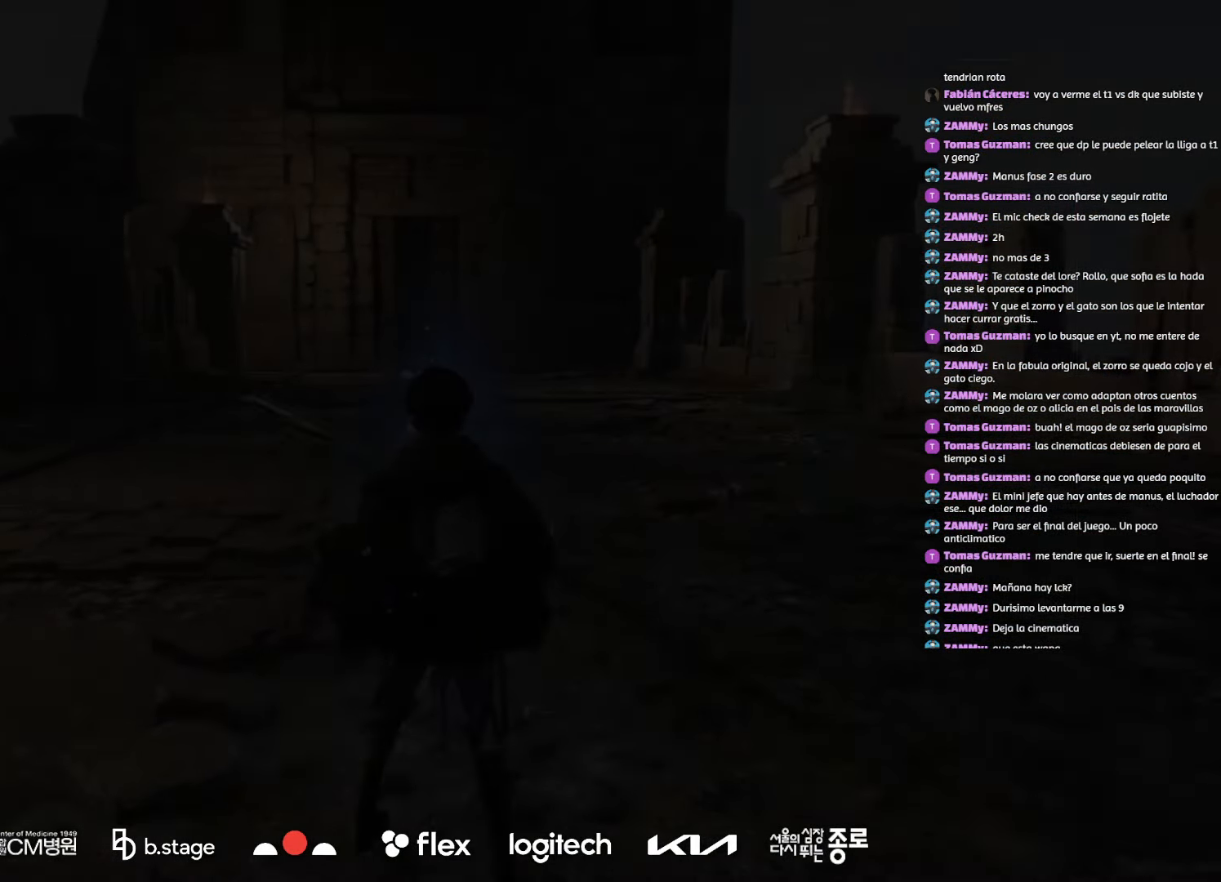
{"keys": ["a"], "mouse": [], "events": [[483, "a", "down"]]}
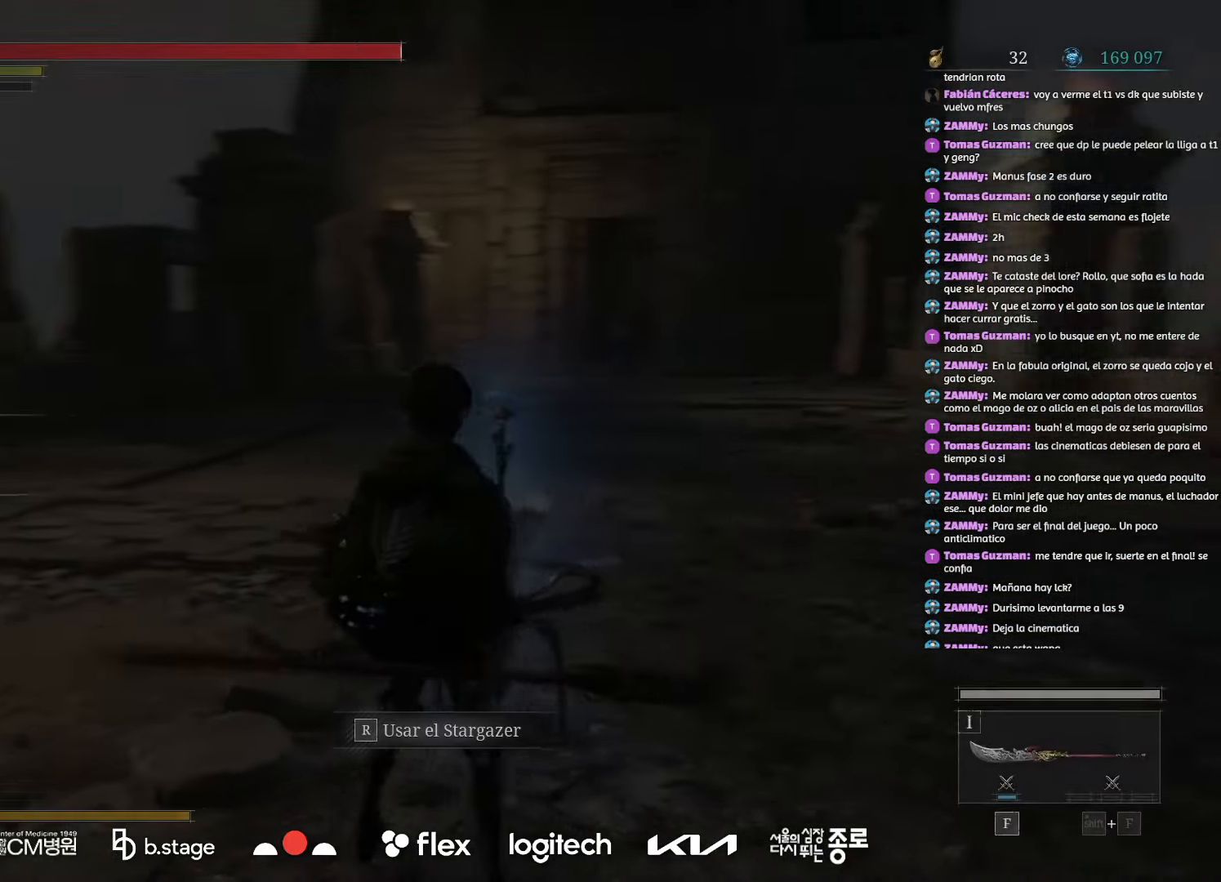
{"keys": ["a"], "mouse": ["left"], "events": [[150, "mouse_left", "down"]]}
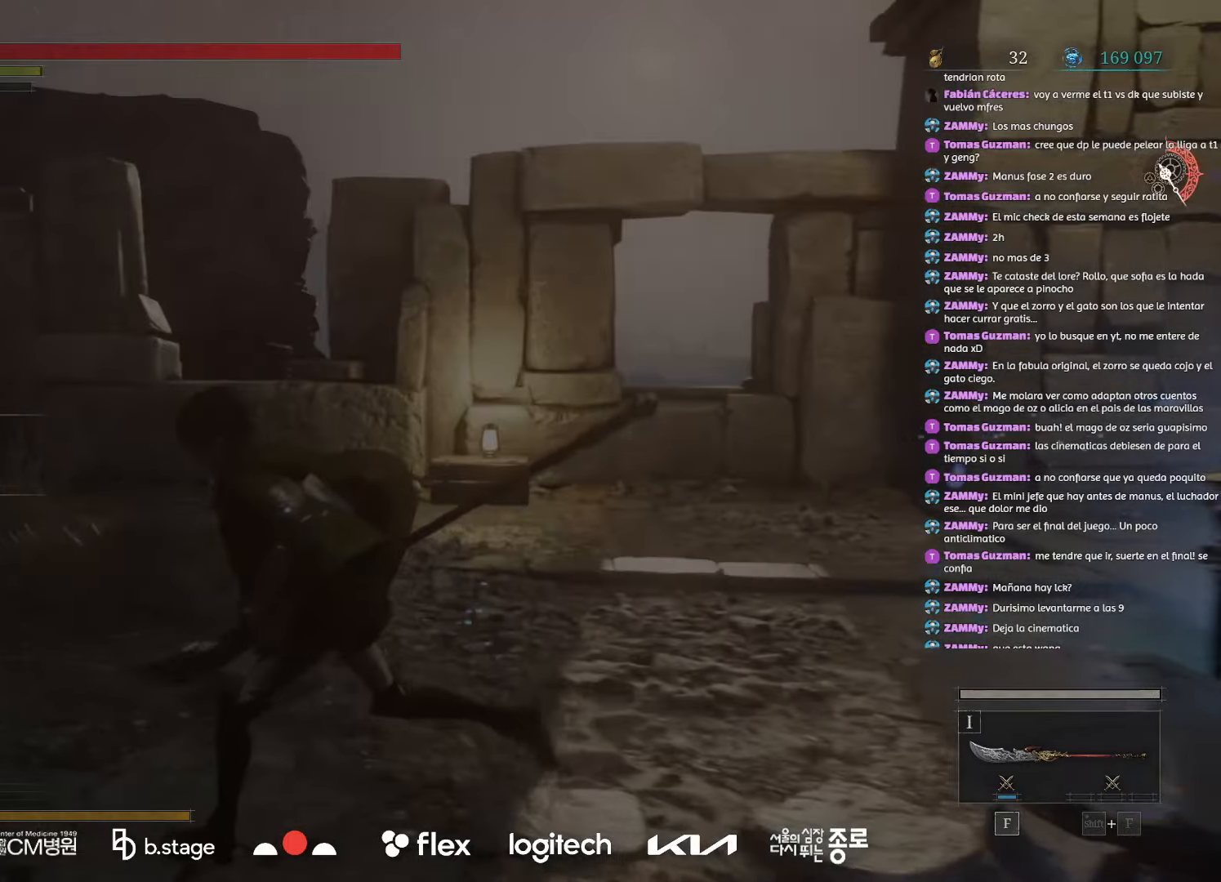
{"keys": ["w"], "mouse": ["left"], "events": [[117, "w", "down"], [233, "a", "up"]]}
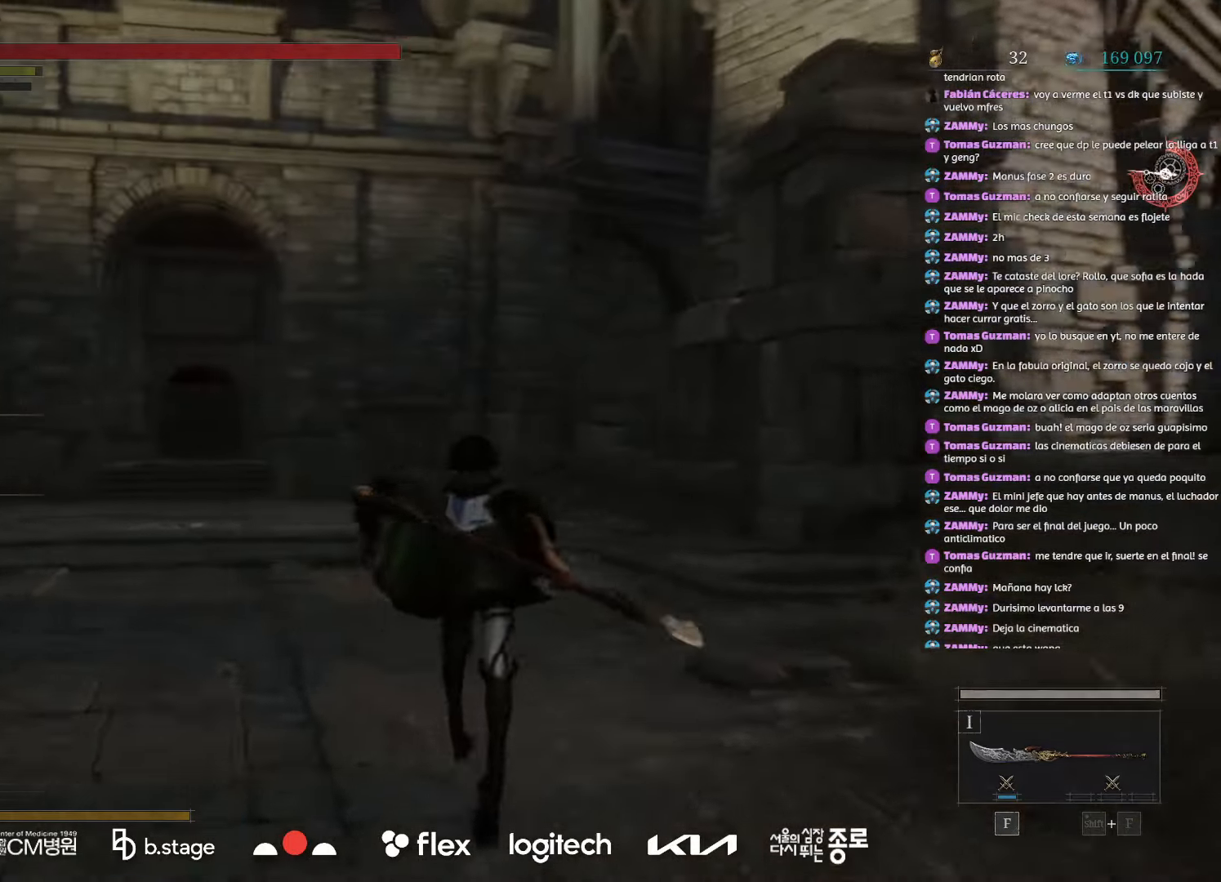
{"keys": ["w"], "mouse": ["left"], "events": []}
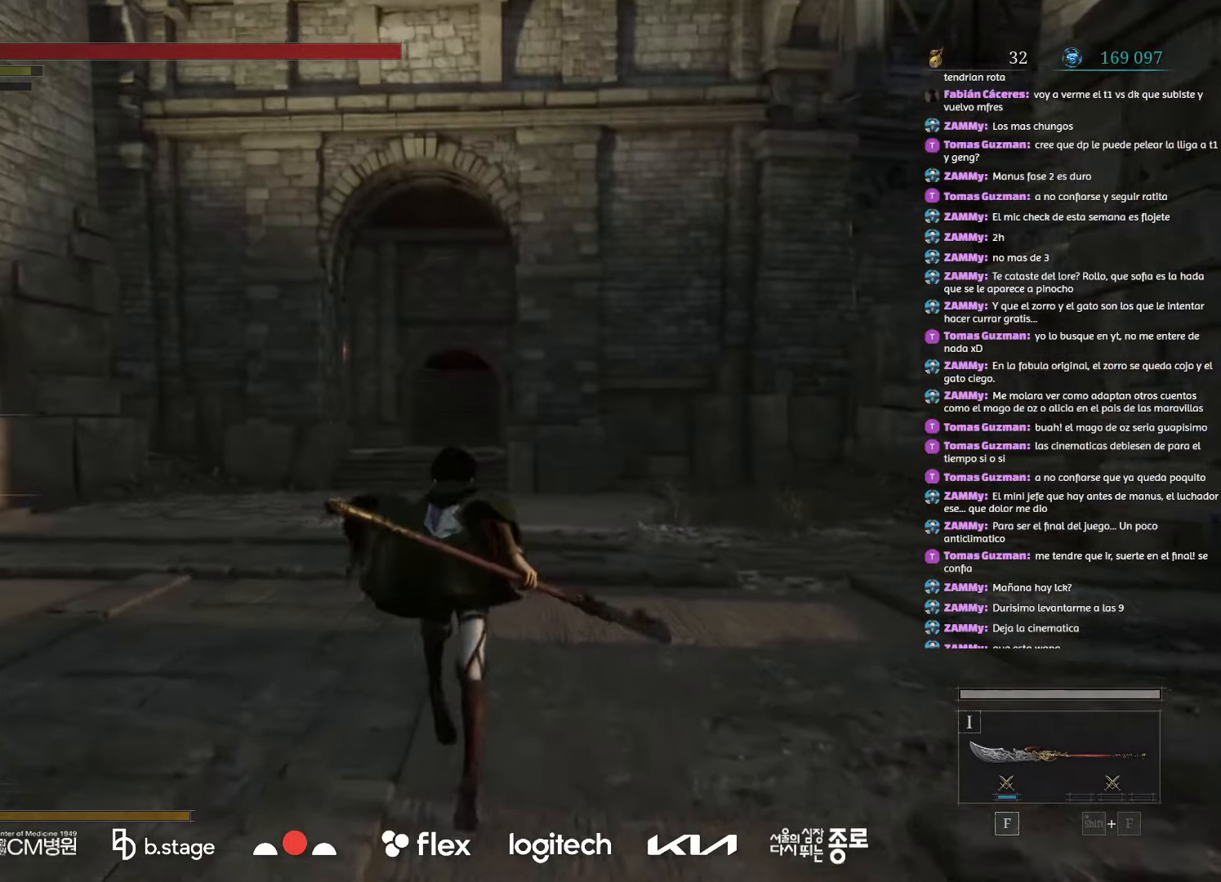
{"keys": ["w"], "mouse": ["left"], "events": []}
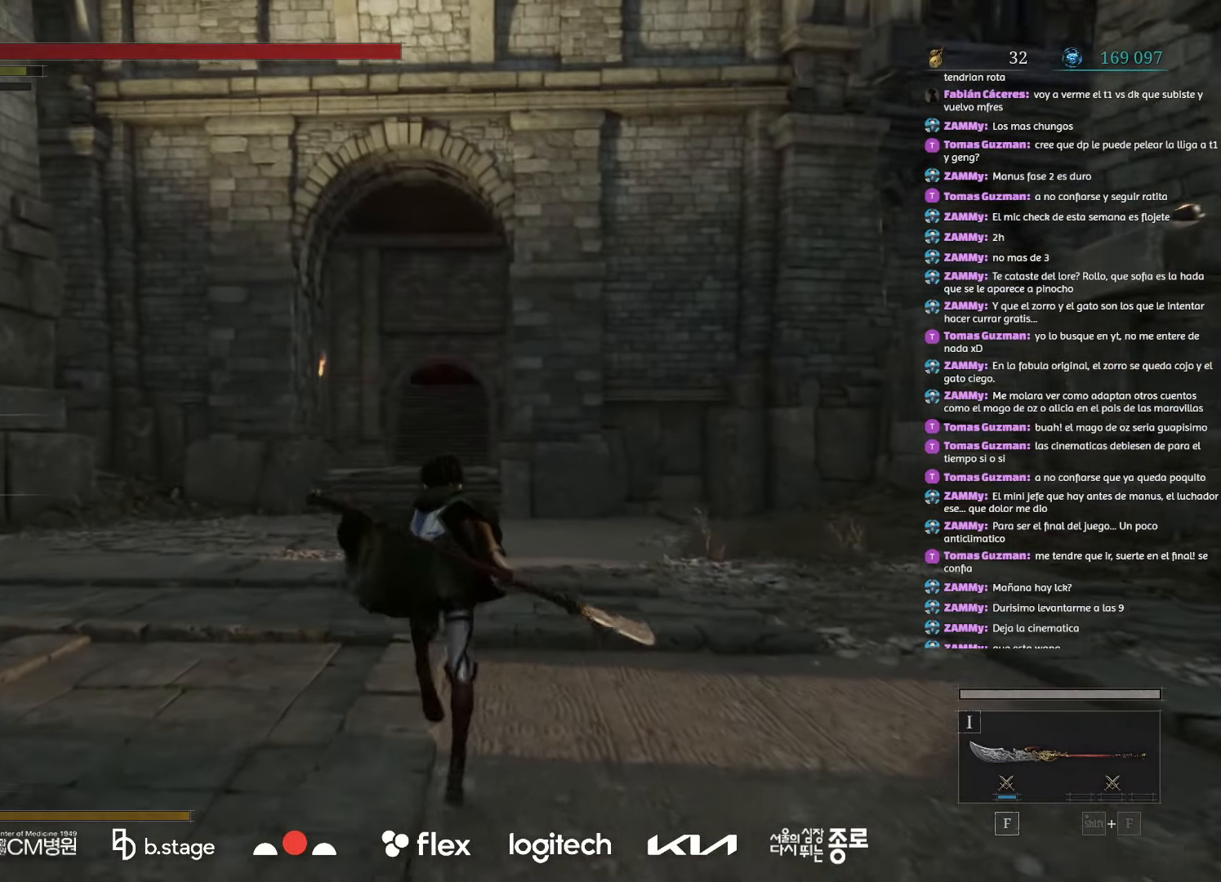
{"keys": ["w"], "mouse": ["left"], "events": []}
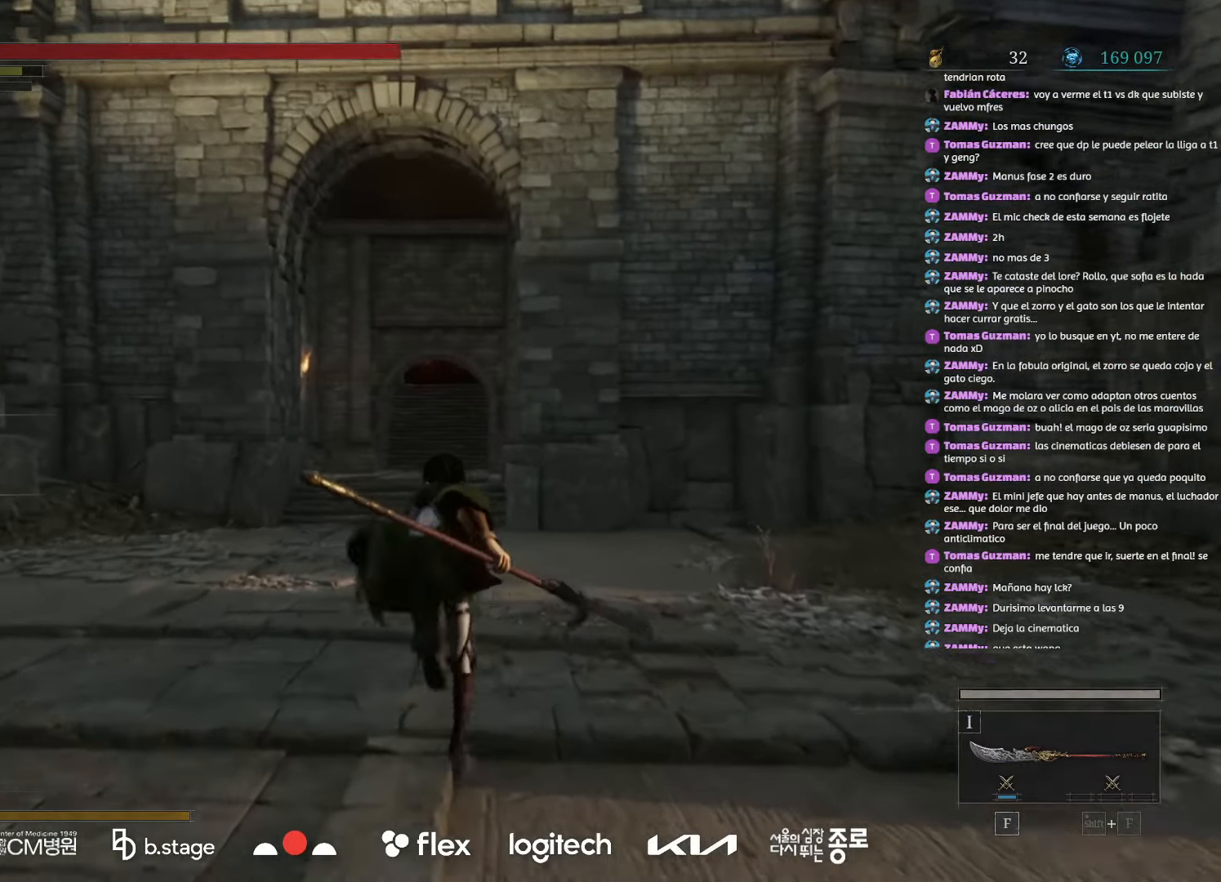
{"keys": ["w"], "mouse": ["left"], "events": []}
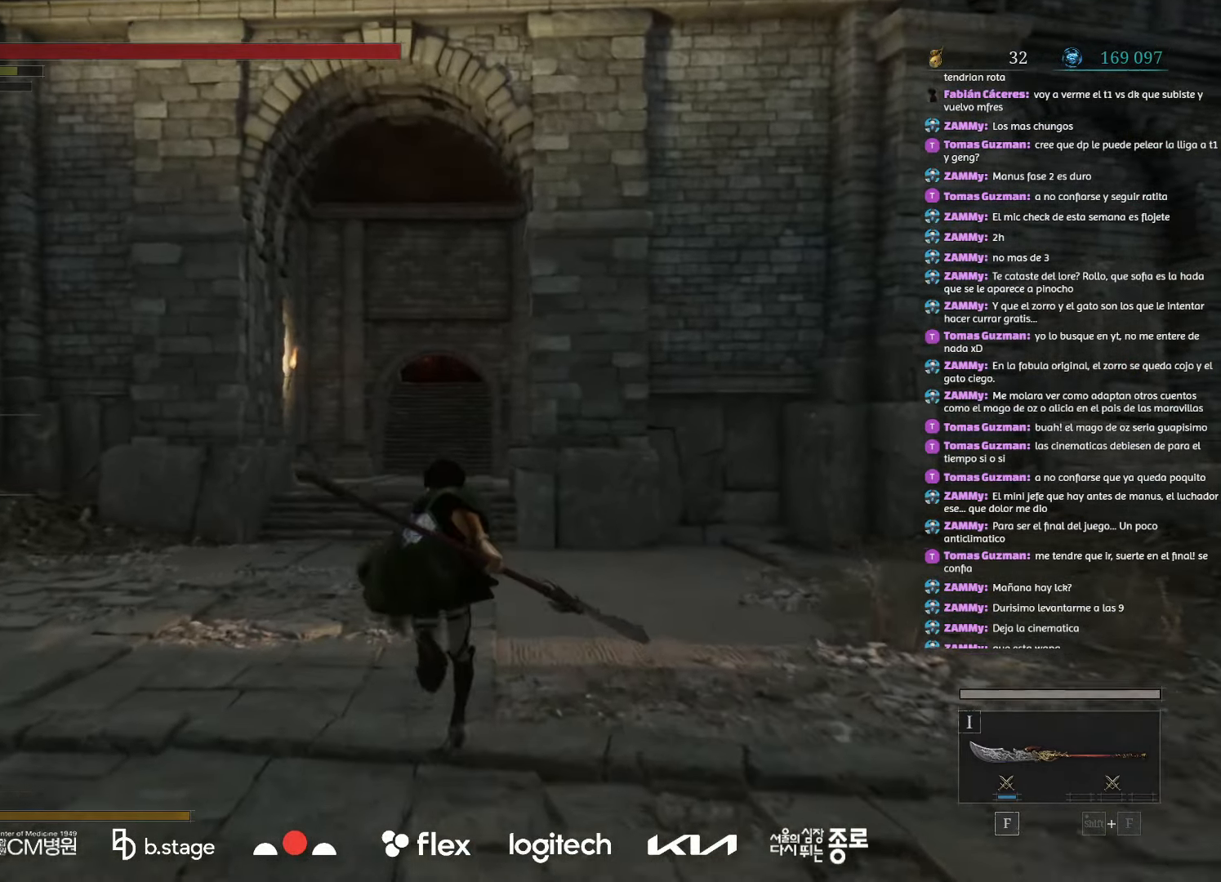
{"keys": ["w"], "mouse": ["left"], "events": []}
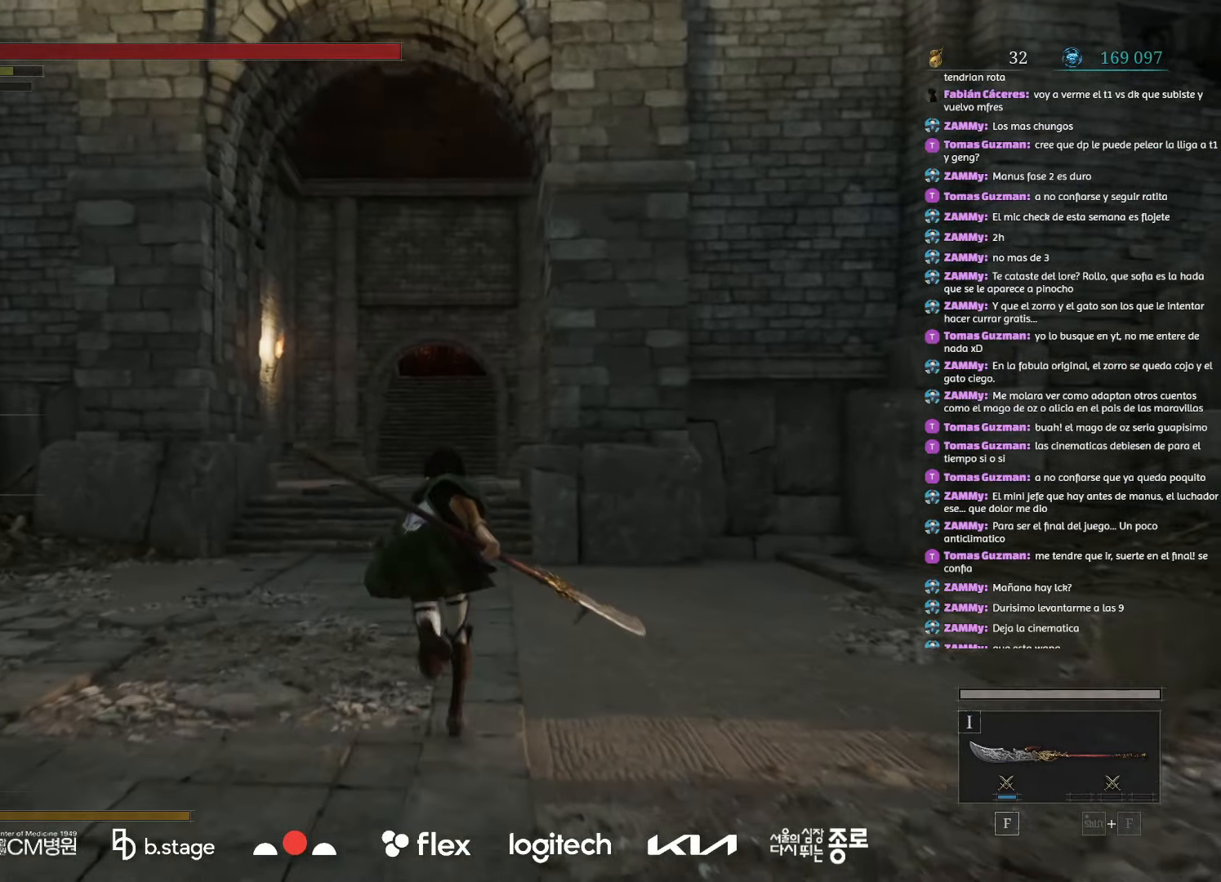
{"keys": ["w"], "mouse": ["left"], "events": []}
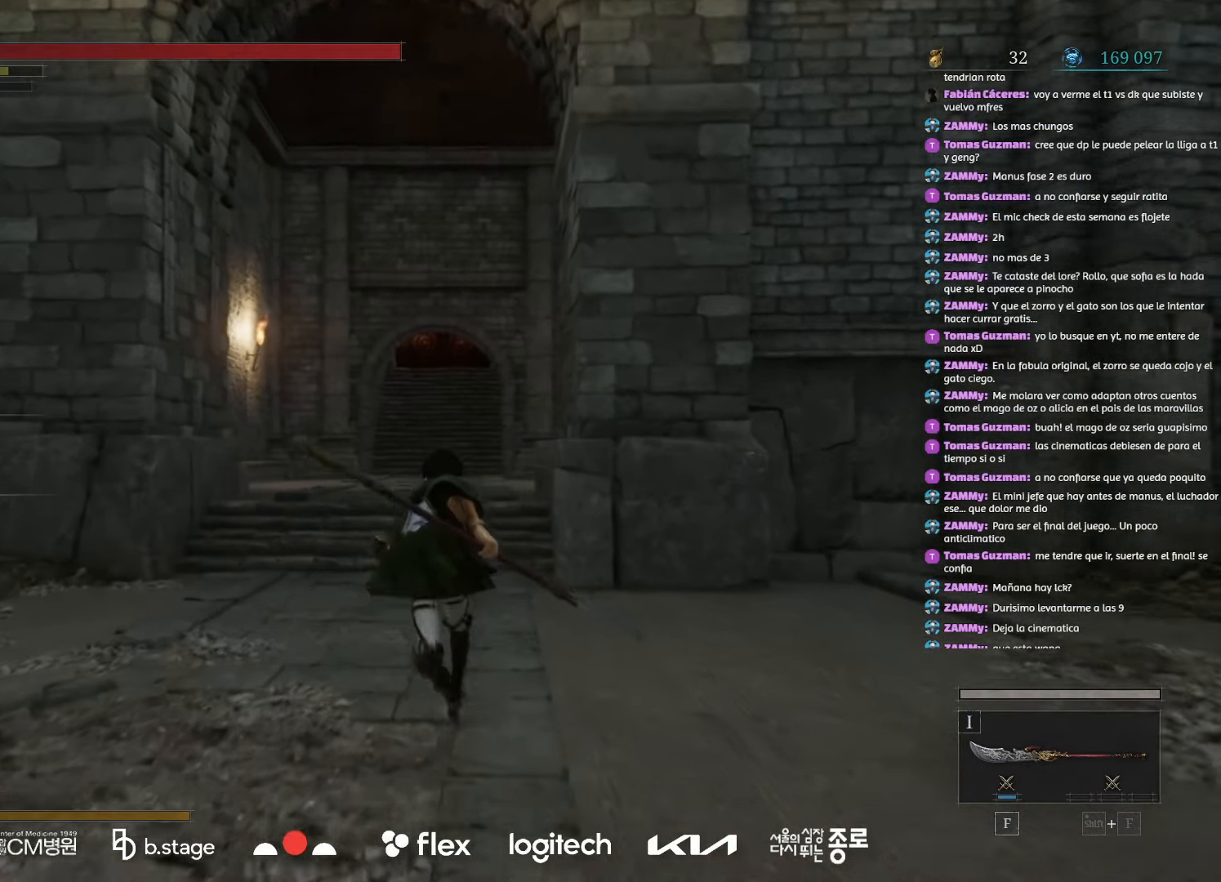
{"keys": ["w"], "mouse": ["left"], "events": []}
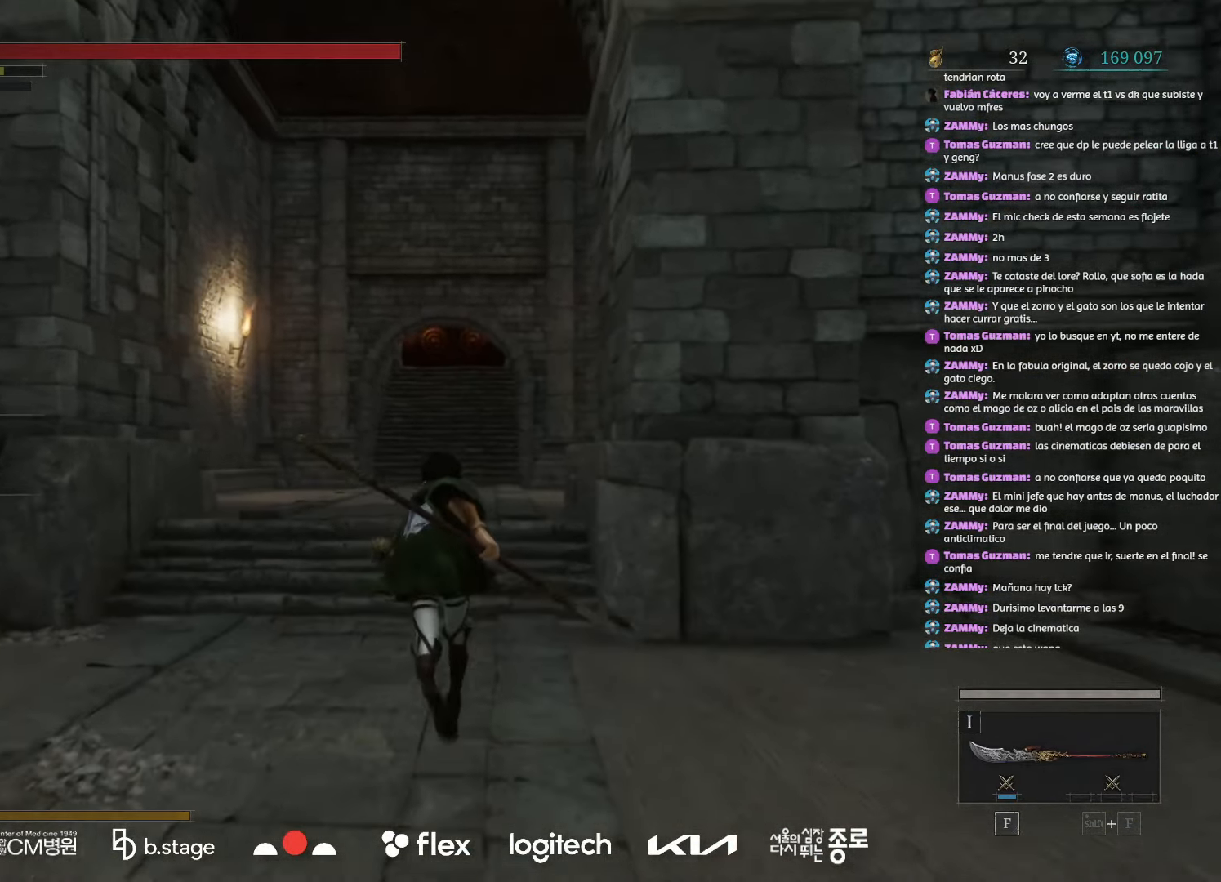
{"keys": ["w"], "mouse": ["left"], "events": []}
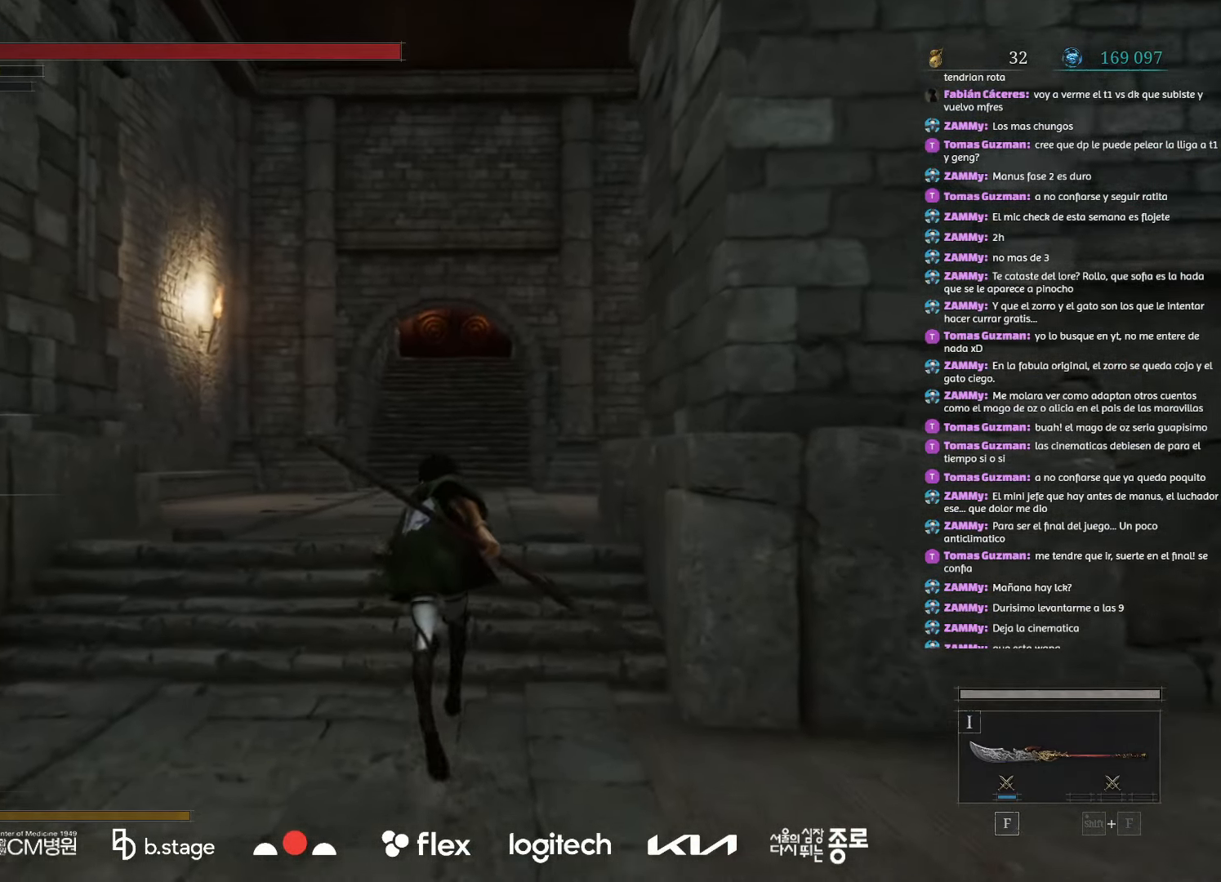
{"keys": ["w"], "mouse": ["left"], "events": []}
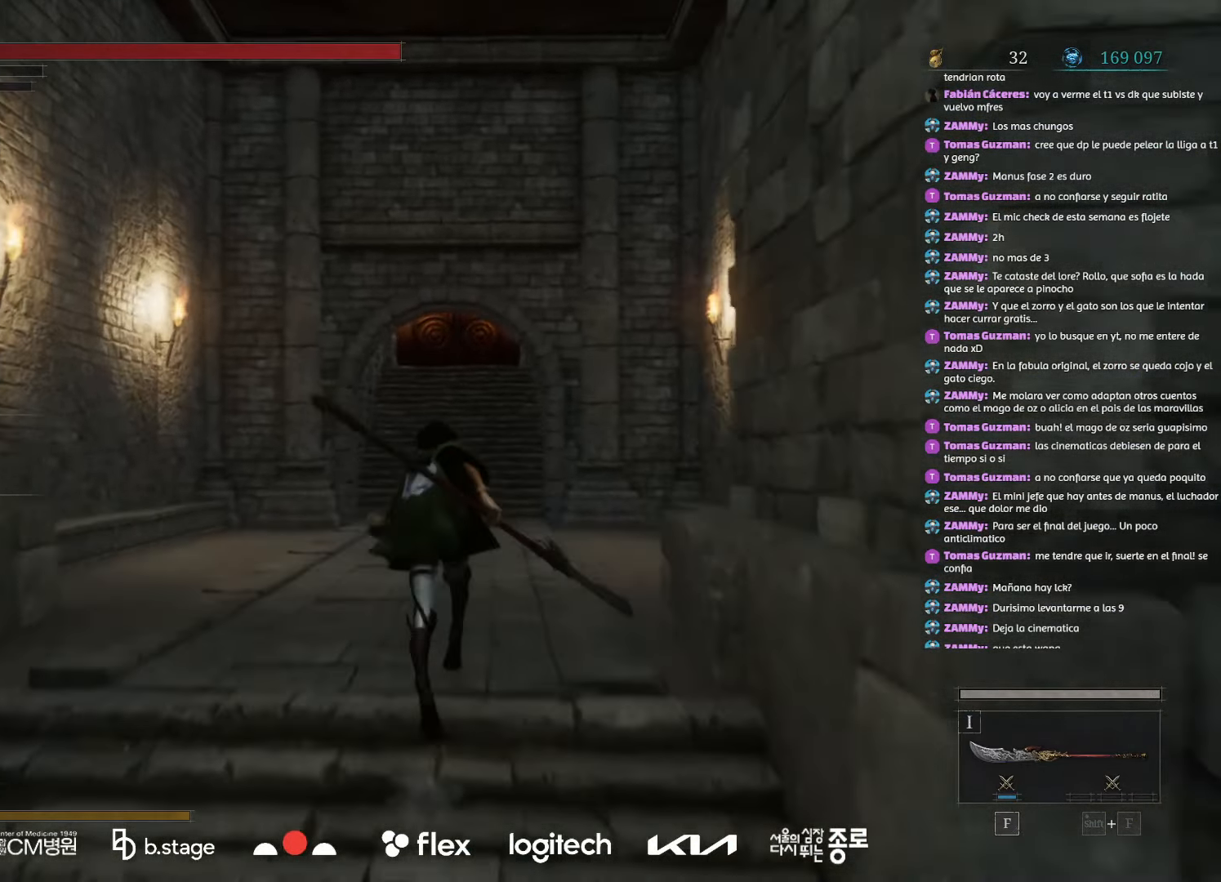
{"keys": ["w"], "mouse": ["left"], "events": []}
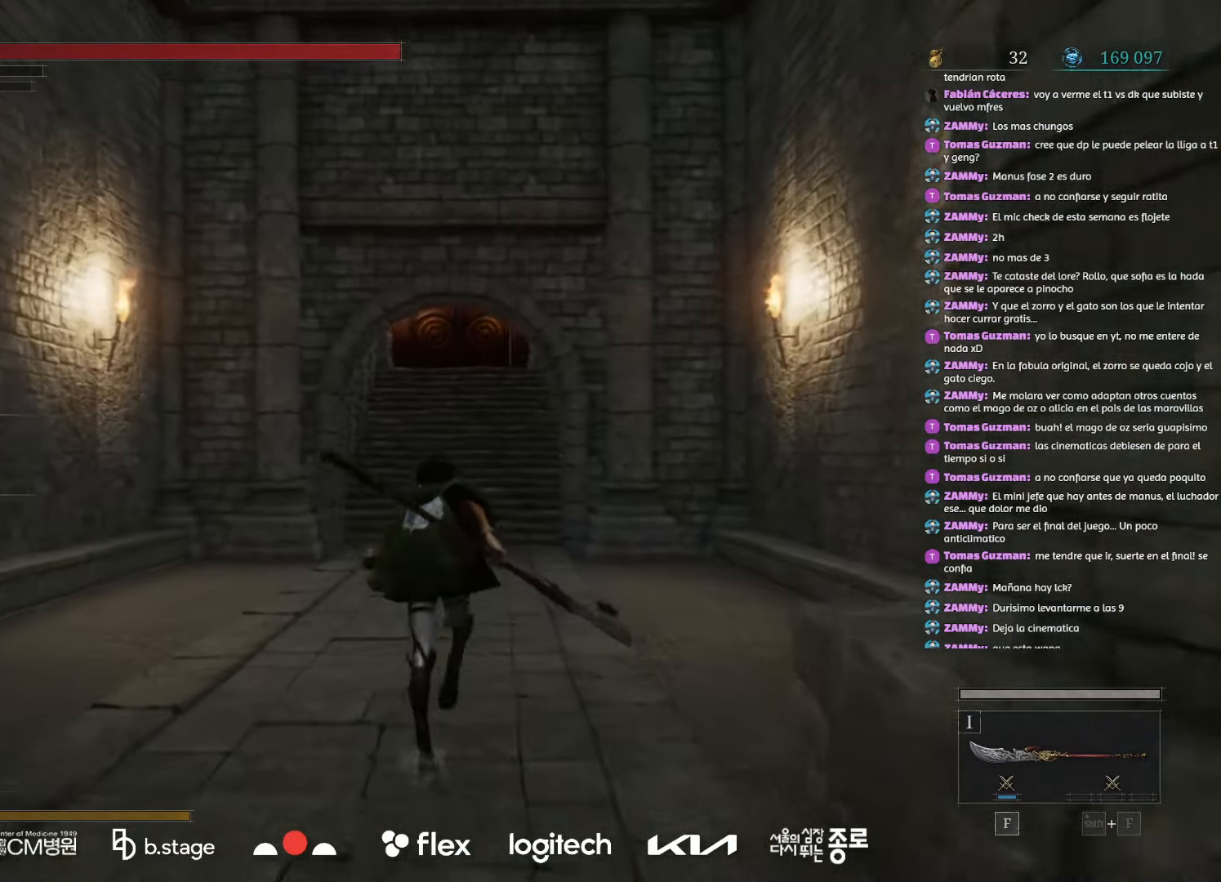
{"keys": ["w"], "mouse": ["left"], "events": []}
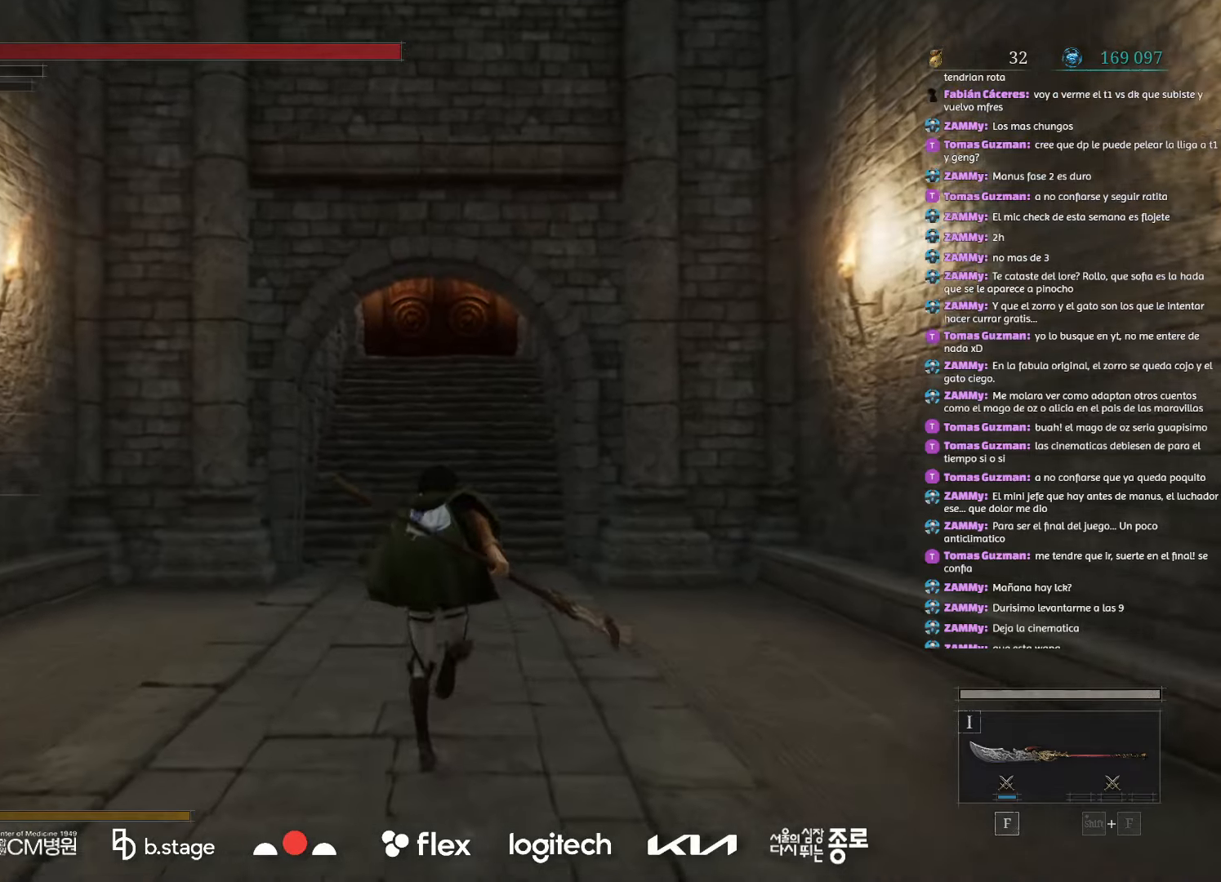
{"keys": ["w"], "mouse": ["left"], "events": []}
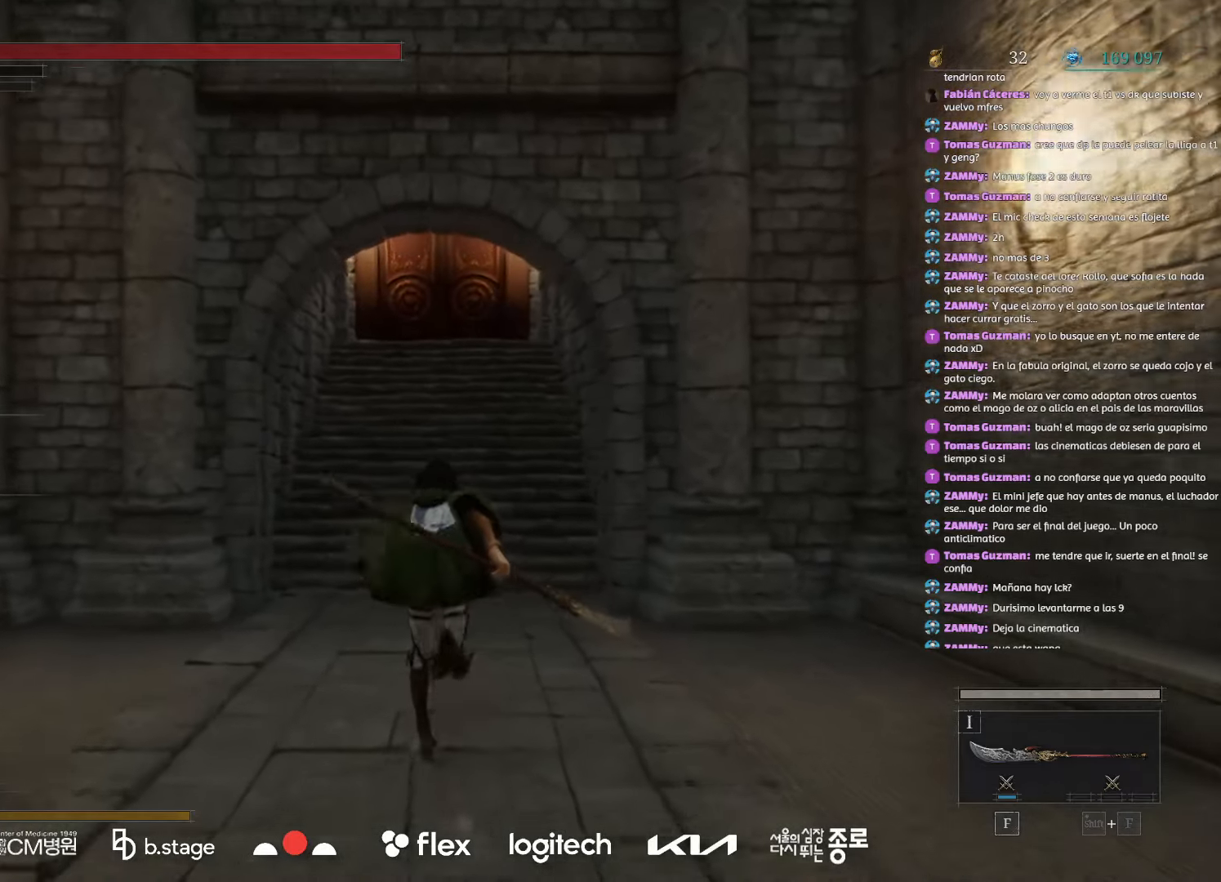
{"keys": ["w"], "mouse": ["left"], "events": []}
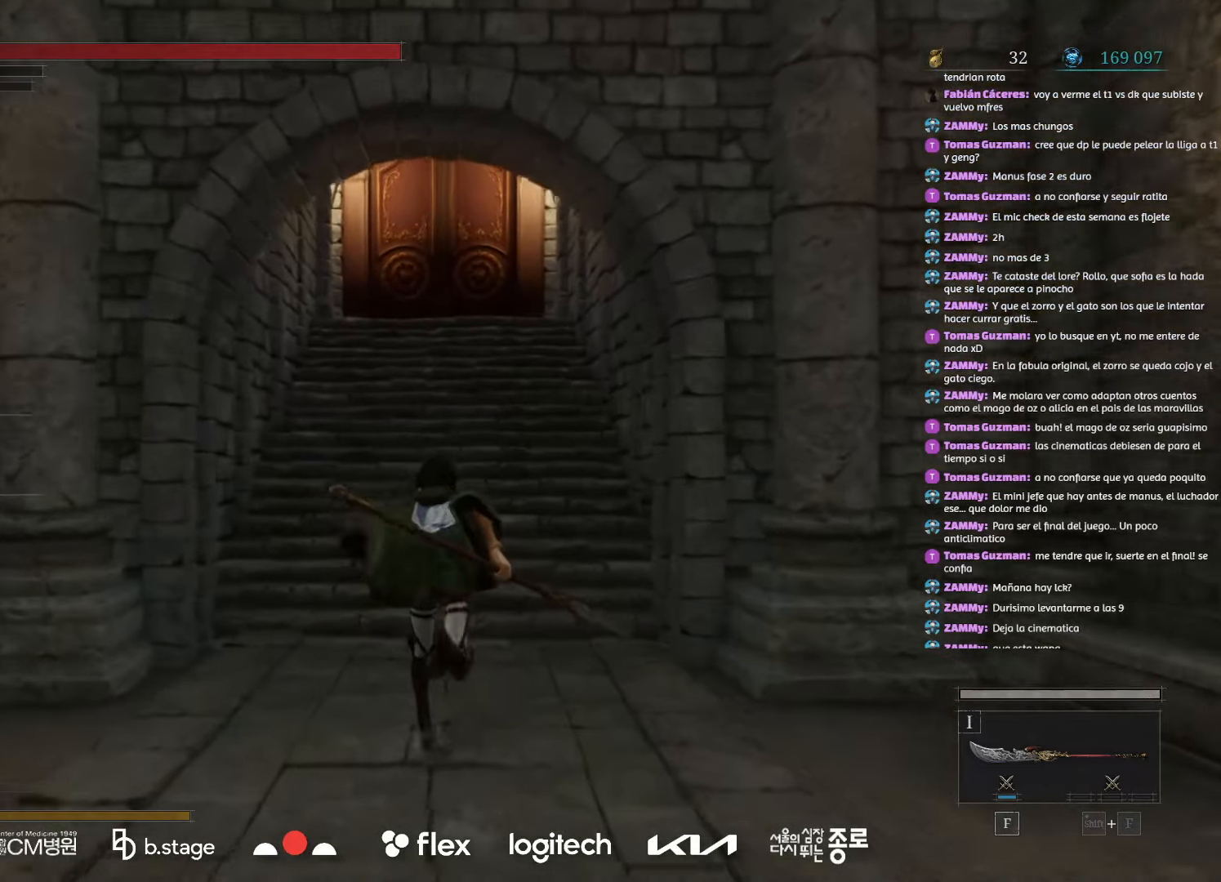
{"keys": ["w"], "mouse": ["left"], "events": []}
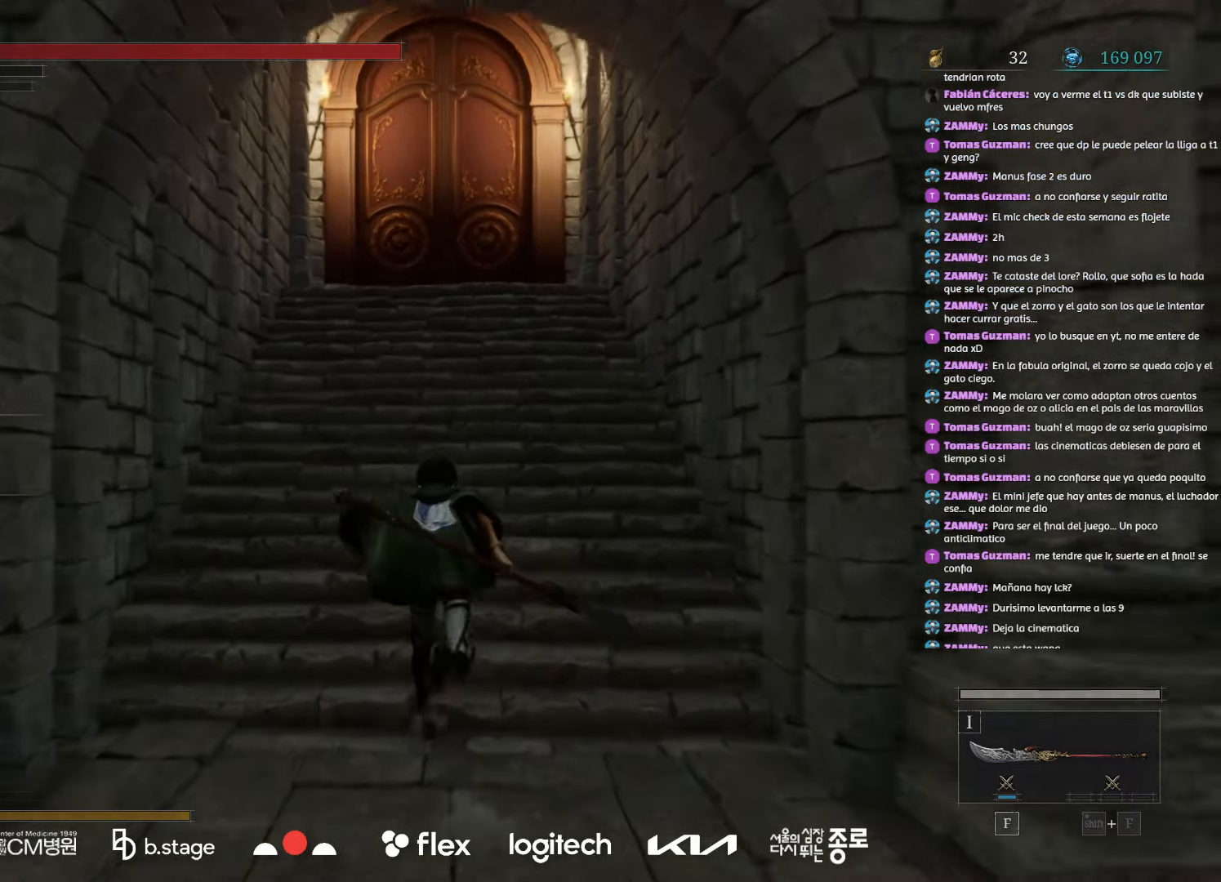
{"keys": ["w"], "mouse": ["left"], "events": []}
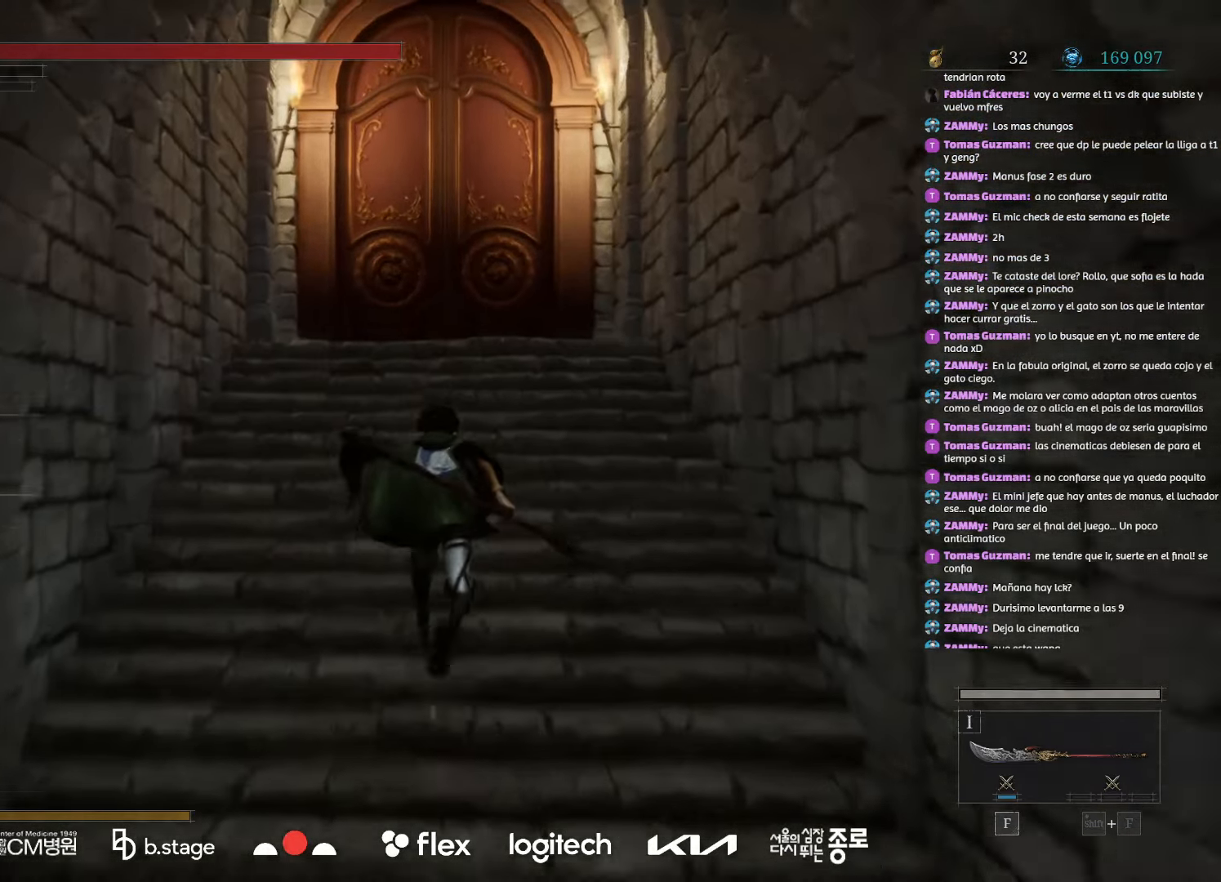
{"keys": ["w"], "mouse": ["left"], "events": []}
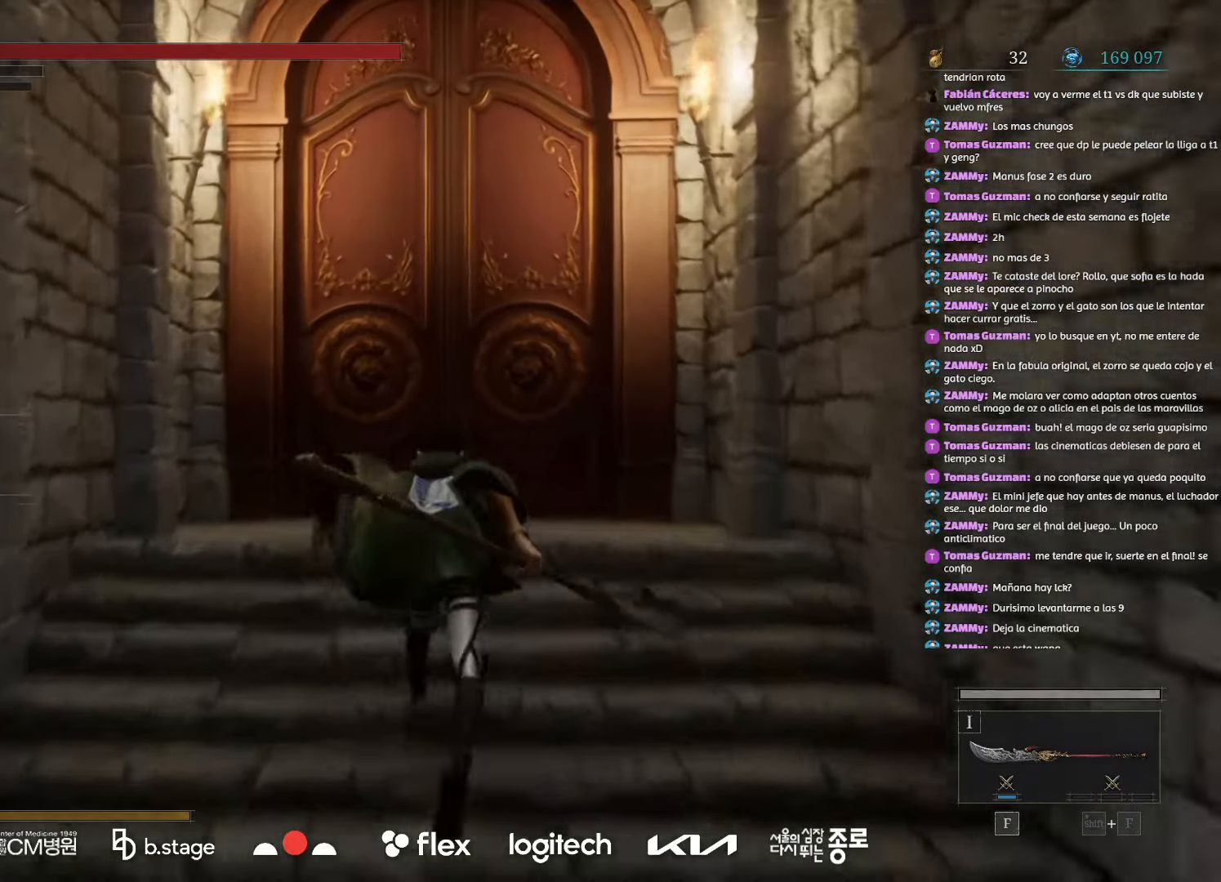
{"keys": ["w"], "mouse": [], "events": [[367, "r", "down"], [383, "mouse_left", "up"], [483, "r", "up"]]}
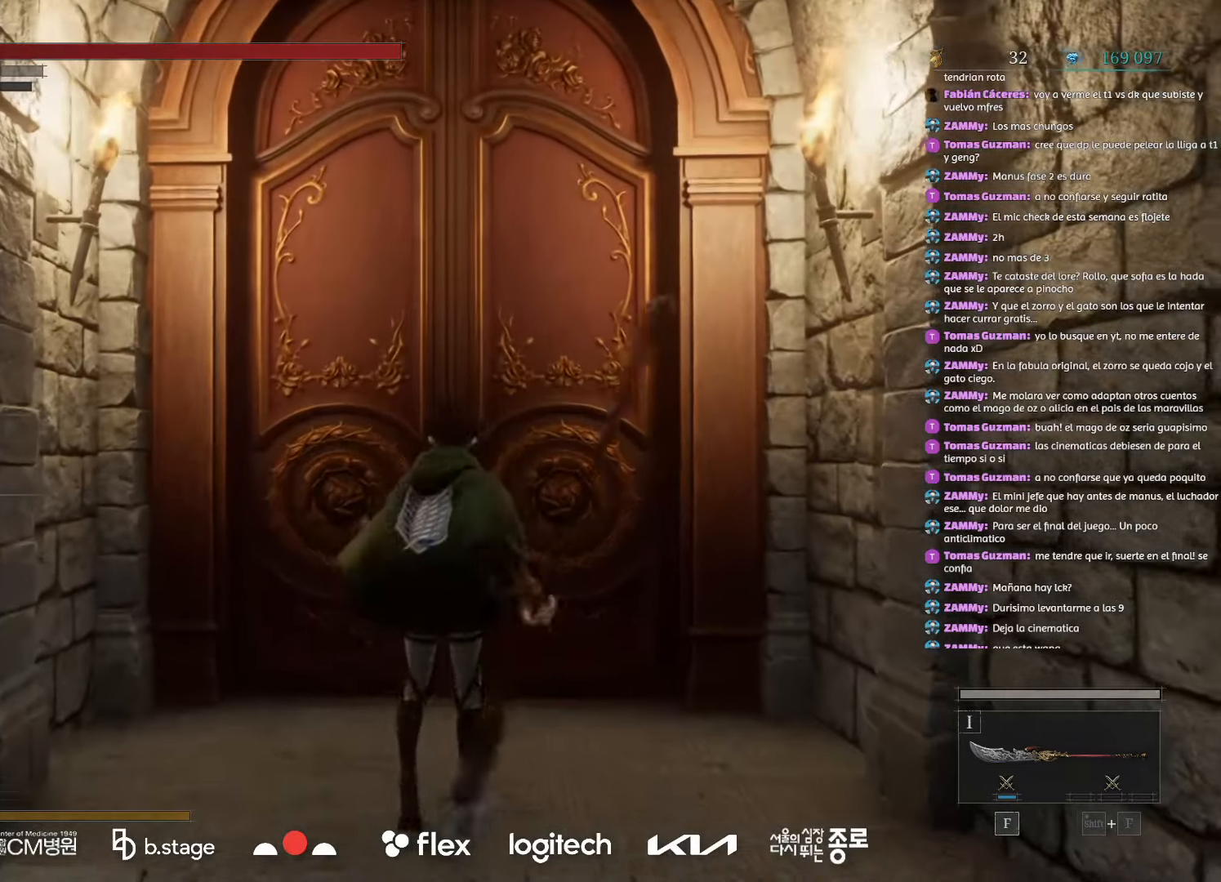
{"keys": ["w"], "mouse": [], "events": [[50, "r", "down"], [167, "r", "up"], [267, "r", "down"], [300, "w", "up"], [383, "r", "up"], [383, "w", "down"]]}
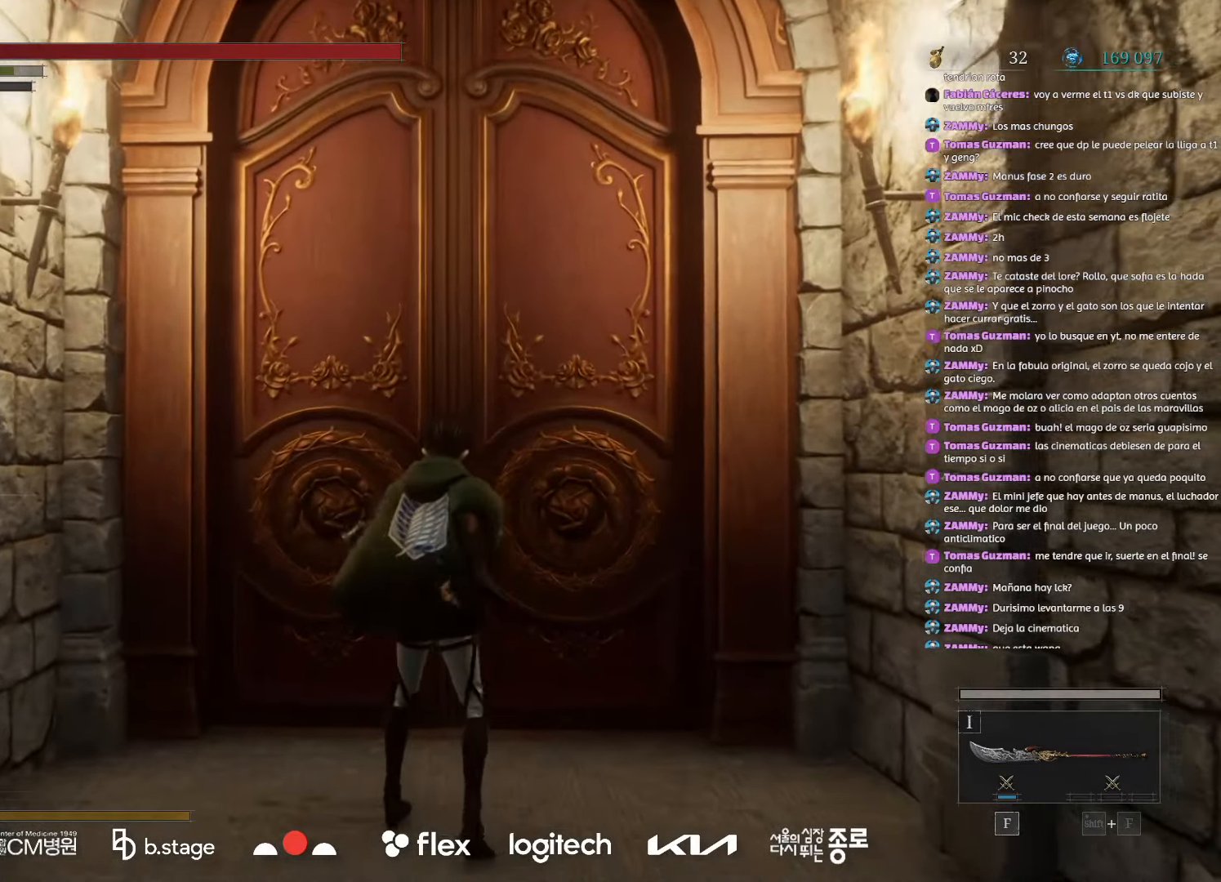
{"keys": ["r", "w"], "mouse": [], "events": [[267, "r", "down"], [367, "r", "up"], [467, "r", "down"]]}
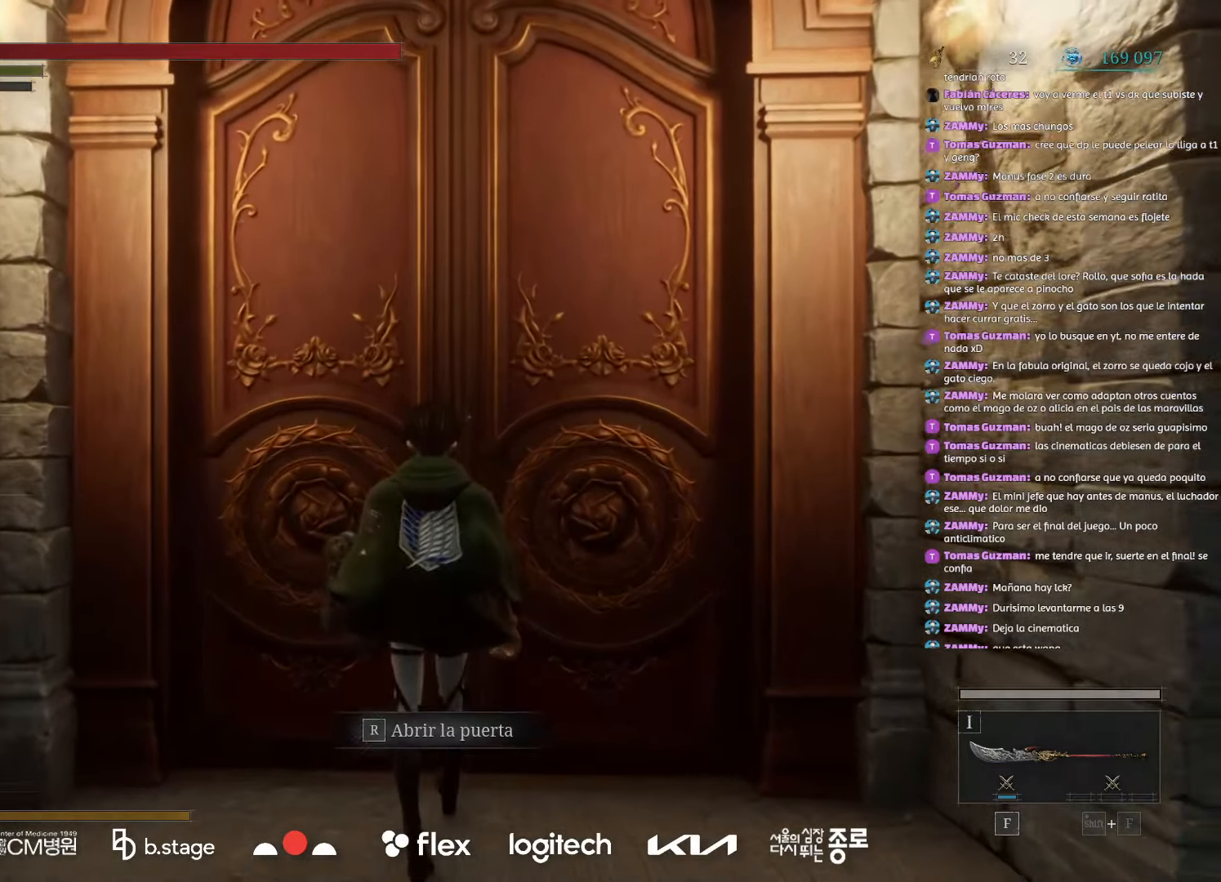
{"keys": [], "mouse": [], "events": [[67, "r", "up"], [183, "r", "down"], [283, "r", "up"], [300, "w", "up"]]}